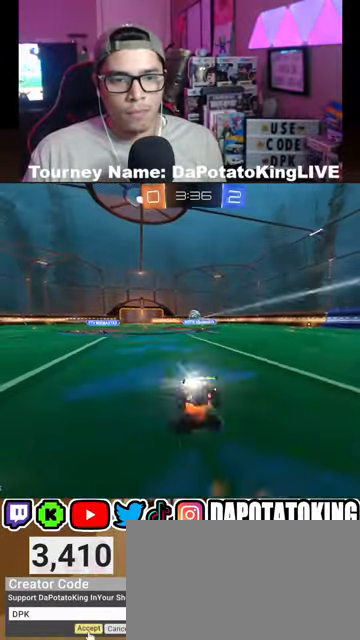
Gameplay with a controller (Xbox layout); each line is a JSON object with the inputs held at the frame after it (dt_ms = milliseconds from this image to that frame). "events" lists button and stick changes between this image and that frame as [ms after this image, input, new state], when the widget could be followed in between.
{"dt_ms": 500, "buttons": ["R2"], "left_stick": "center", "right_stick": "center", "events": [[133, "A", "up"], [200, "left_stick", "center"]]}
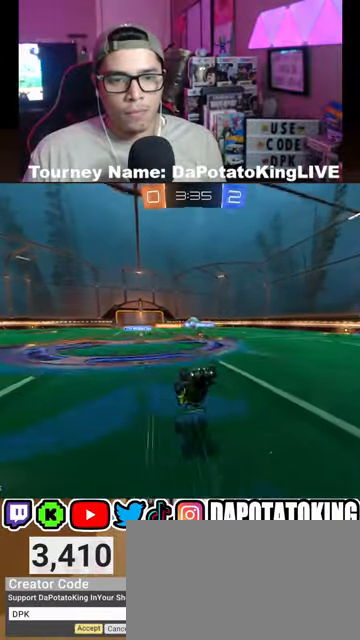
{"dt_ms": 500, "buttons": ["R2"], "left_stick": "center", "right_stick": "center", "events": []}
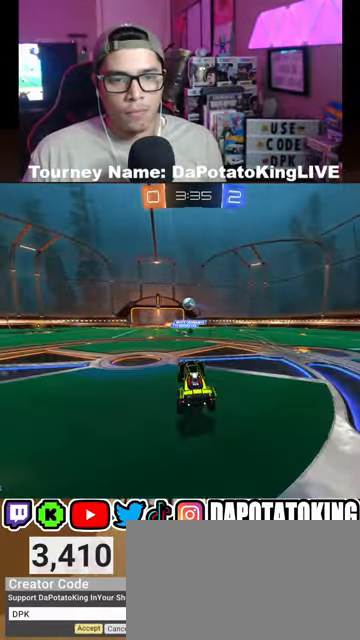
{"dt_ms": 500, "buttons": ["R1", "R2"], "left_stick": "center", "right_stick": "center", "events": [[200, "R1", "down"], [200, "left_stick", "down-left"], [367, "left_stick", "center"]]}
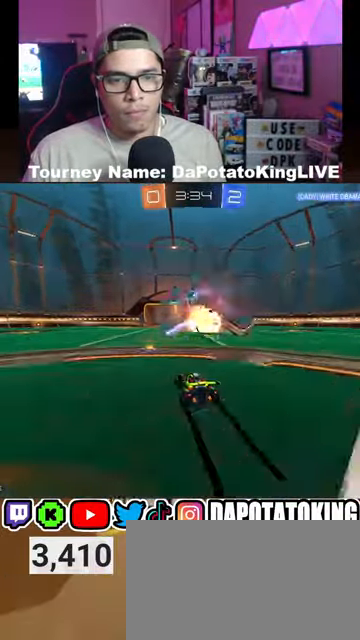
{"dt_ms": 500, "buttons": ["R1", "R2"], "left_stick": "center", "right_stick": "center", "events": [[267, "left_stick", "right"], [433, "left_stick", "center"]]}
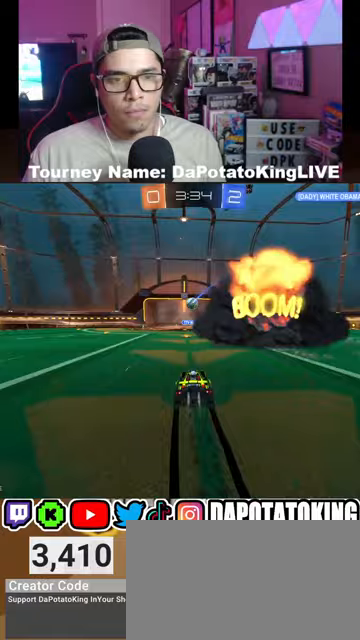
{"dt_ms": 500, "buttons": [], "left_stick": "center", "right_stick": "center", "events": [[467, "R1", "up"], [500, "R2", "up"]]}
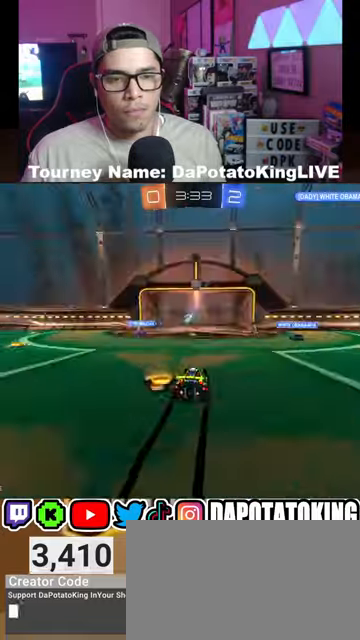
{"dt_ms": 500, "buttons": [], "left_stick": "center", "right_stick": "center", "events": []}
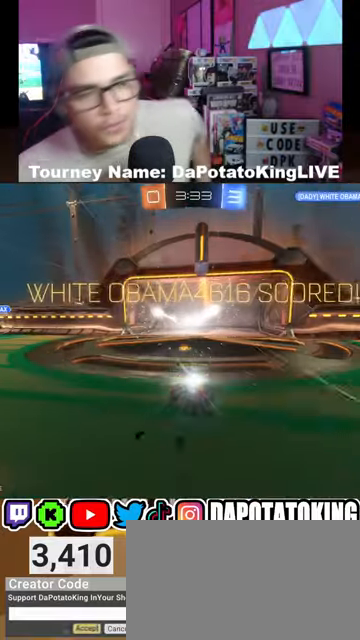
{"dt_ms": 500, "buttons": [], "left_stick": "center", "right_stick": "center", "events": [[100, "left_stick", "left"], [333, "left_stick", "center"]]}
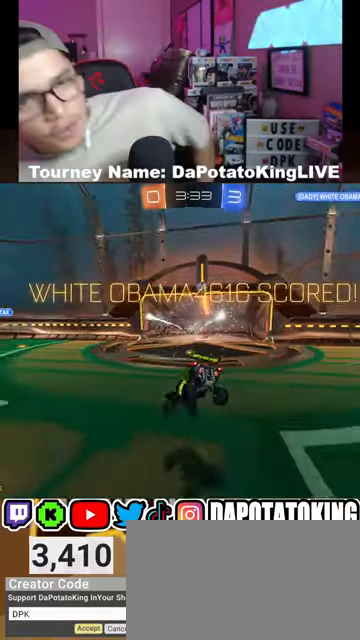
{"dt_ms": 1000, "buttons": [], "left_stick": "center", "right_stick": "center"}